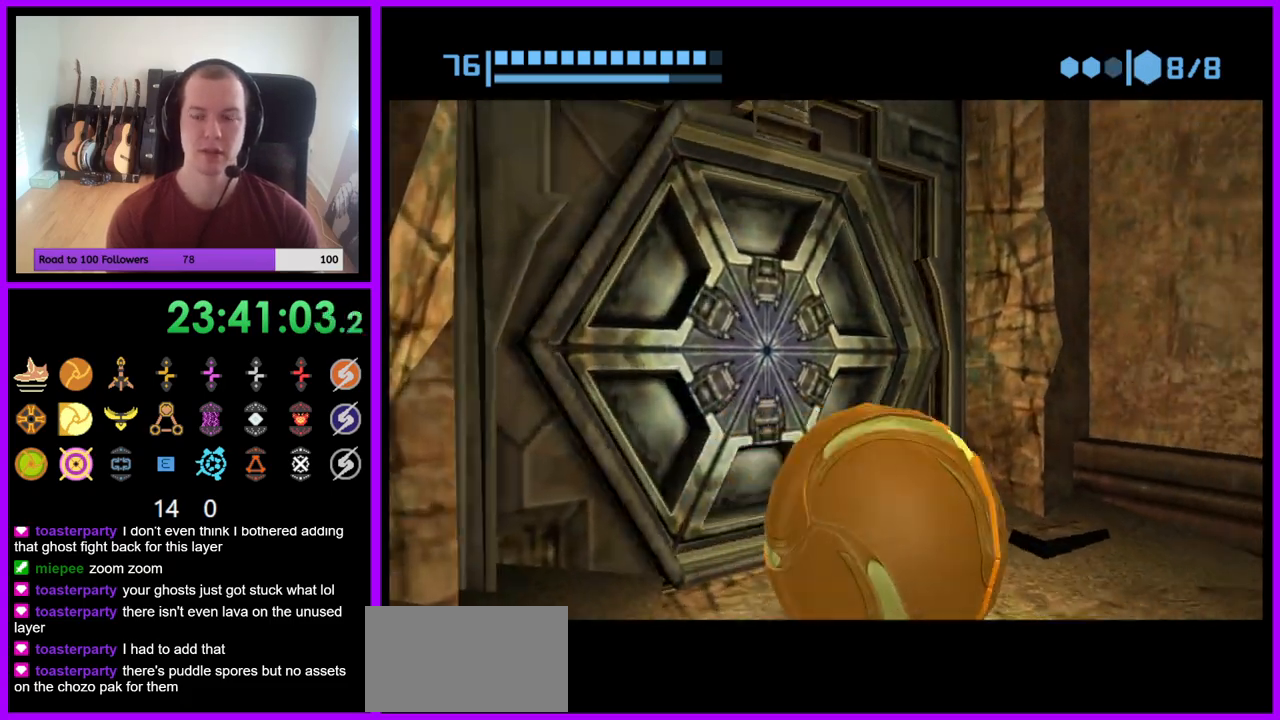
Gameplay with a controller (Nintendo layout); each line is a JSON object with the inputs held at the frame after it. "events" lists button and stick changes between this image and that frame as [ms after this image, input, new state], when the widget could be followed in between. Not read: L3 R3 START Z.
{"buttons": ["B"], "left_stick": "left", "right_stick": "center", "events": [[133, "left_stick", "center"], [433, "left_stick", "left"]]}
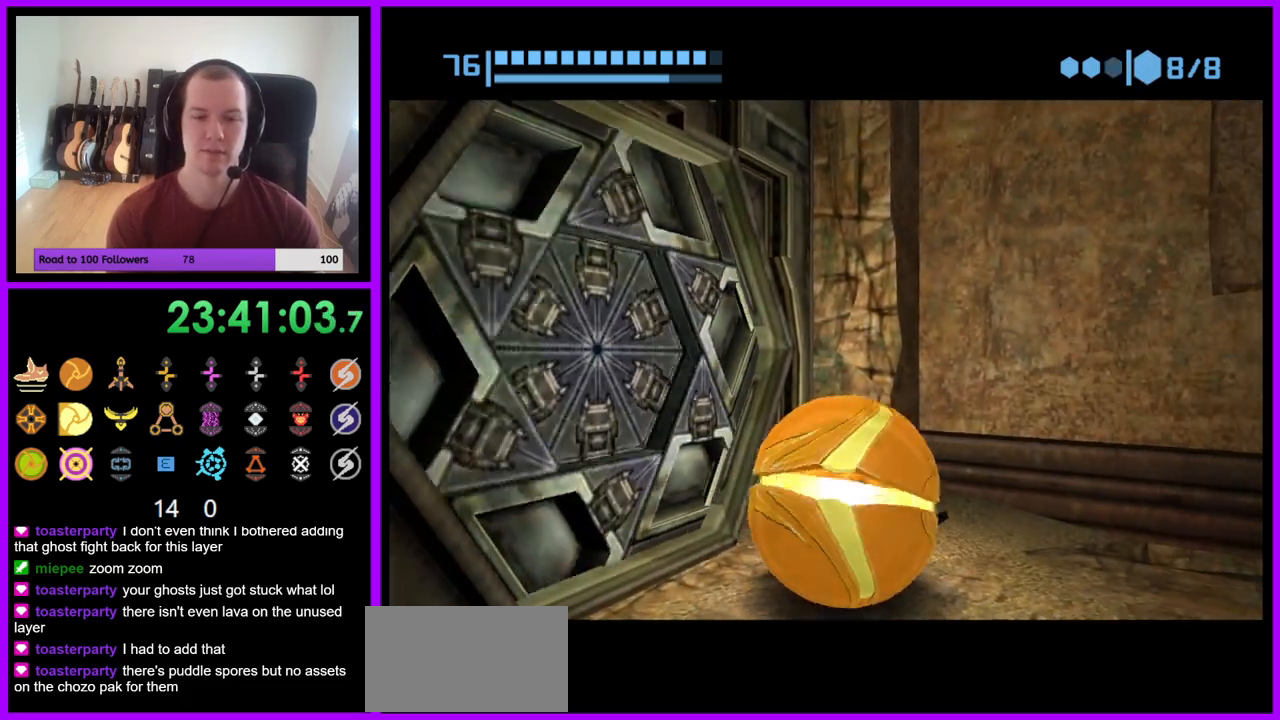
{"buttons": ["B"], "left_stick": "left", "right_stick": "center", "events": [[100, "left_stick", "center"], [233, "left_stick", "up-left"], [417, "left_stick", "left"]]}
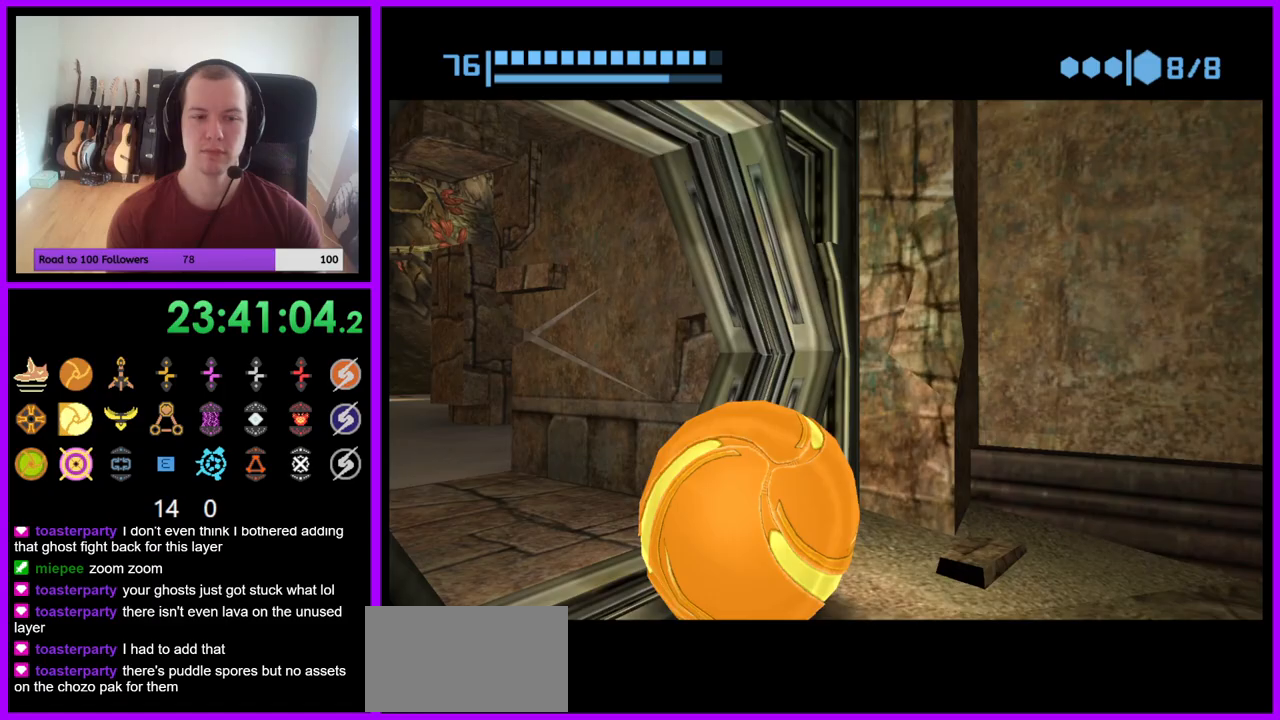
{"buttons": ["B"], "left_stick": "up", "right_stick": "center", "events": [[167, "left_stick", "up"]]}
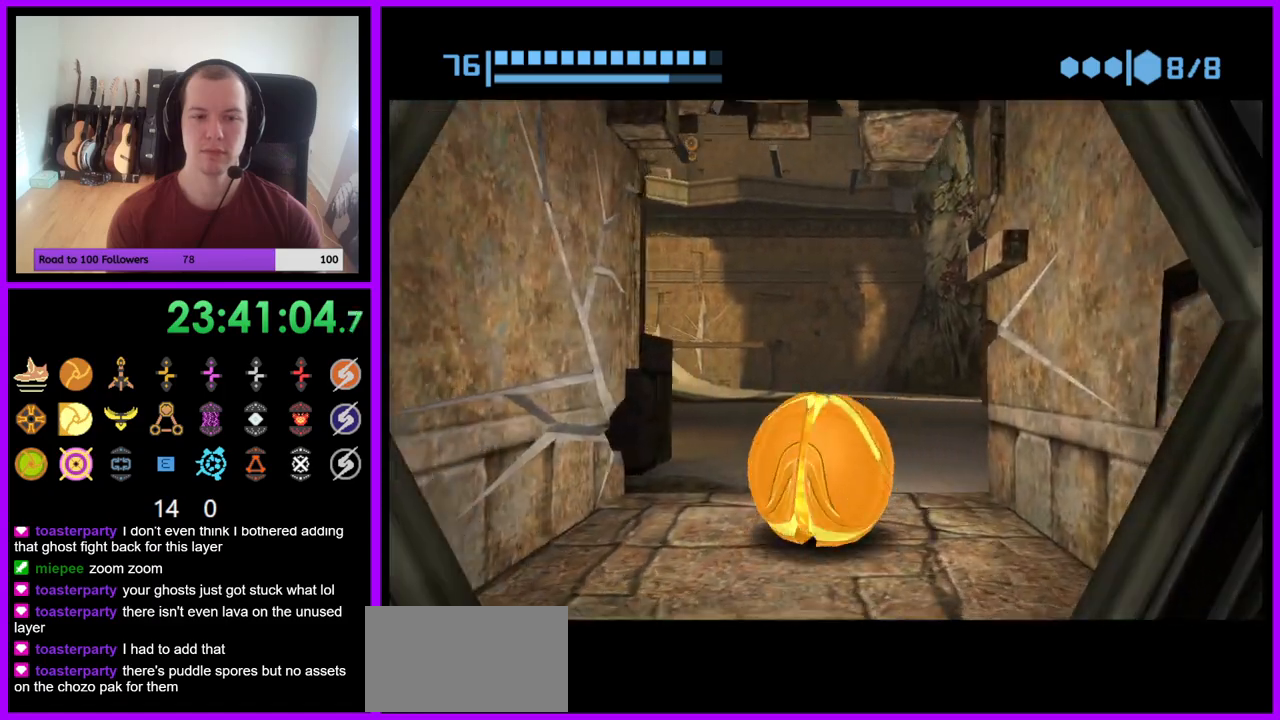
{"buttons": ["B"], "left_stick": "up-left", "right_stick": "center", "events": [[400, "left_stick", "up-left"]]}
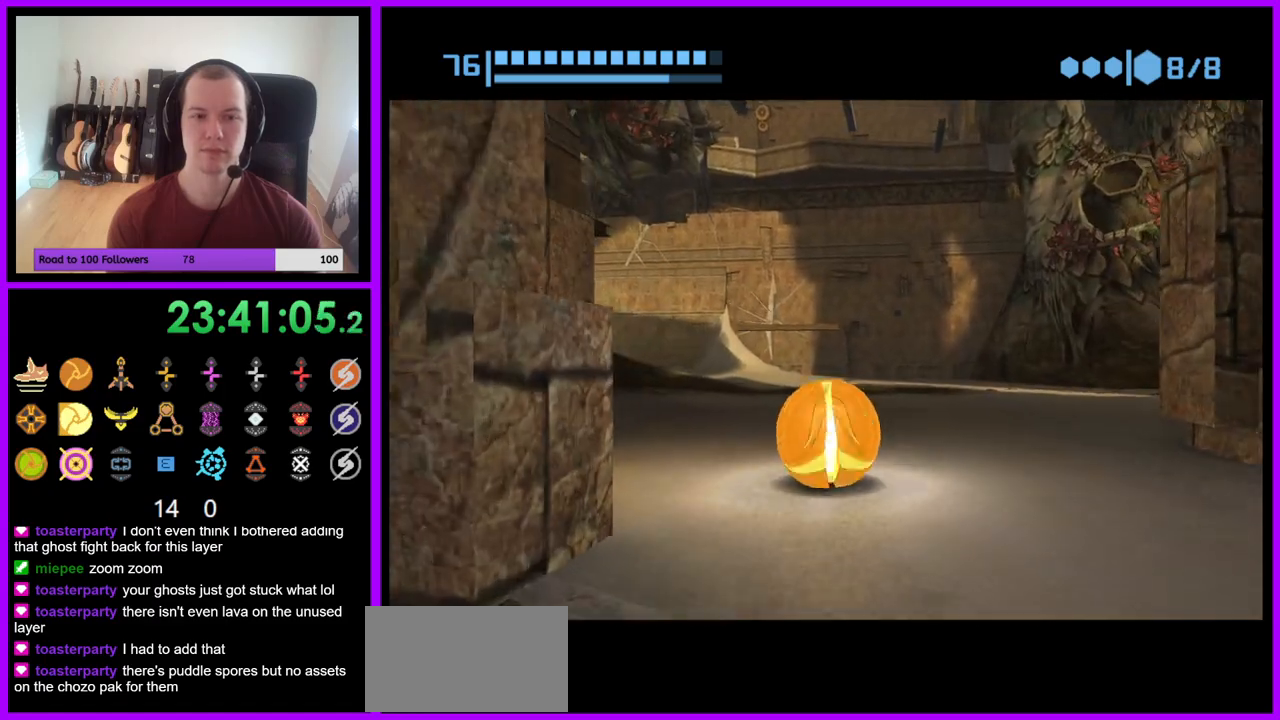
{"buttons": ["B"], "left_stick": "up-left", "right_stick": "center", "events": [[150, "B", "up"], [267, "B", "down"]]}
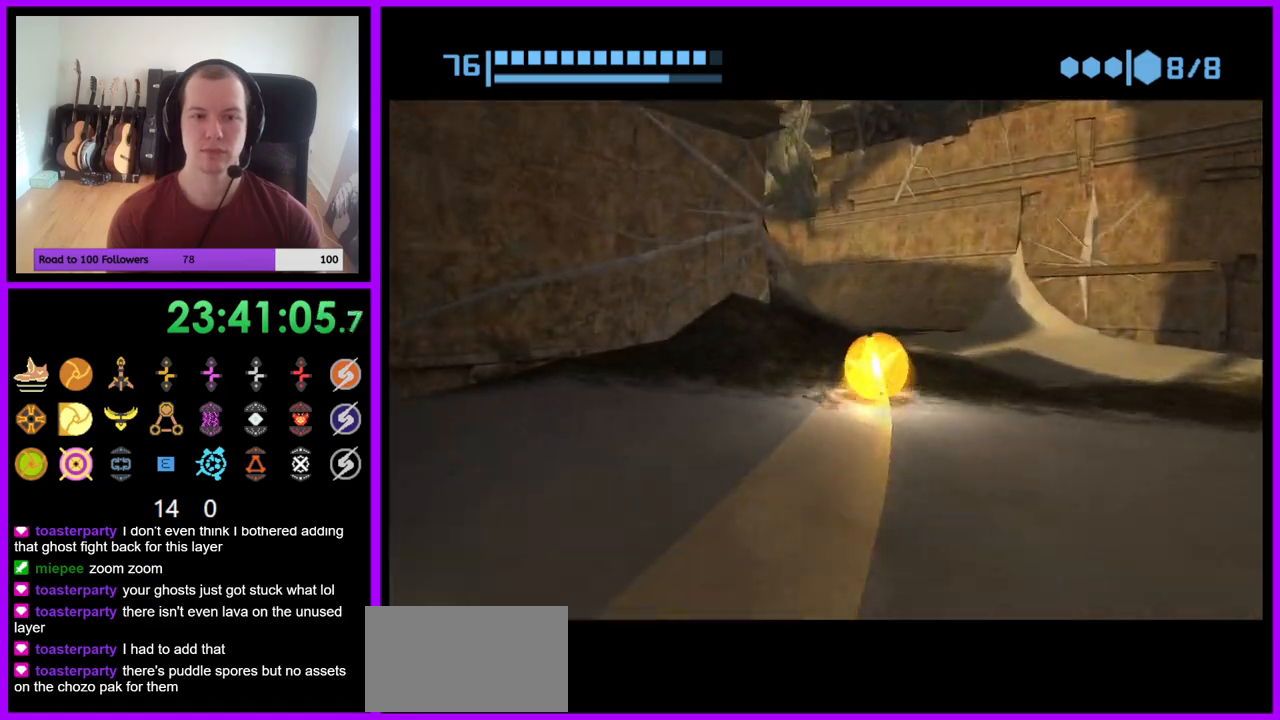
{"buttons": [], "left_stick": "up-left", "right_stick": "center", "events": [[450, "B", "up"]]}
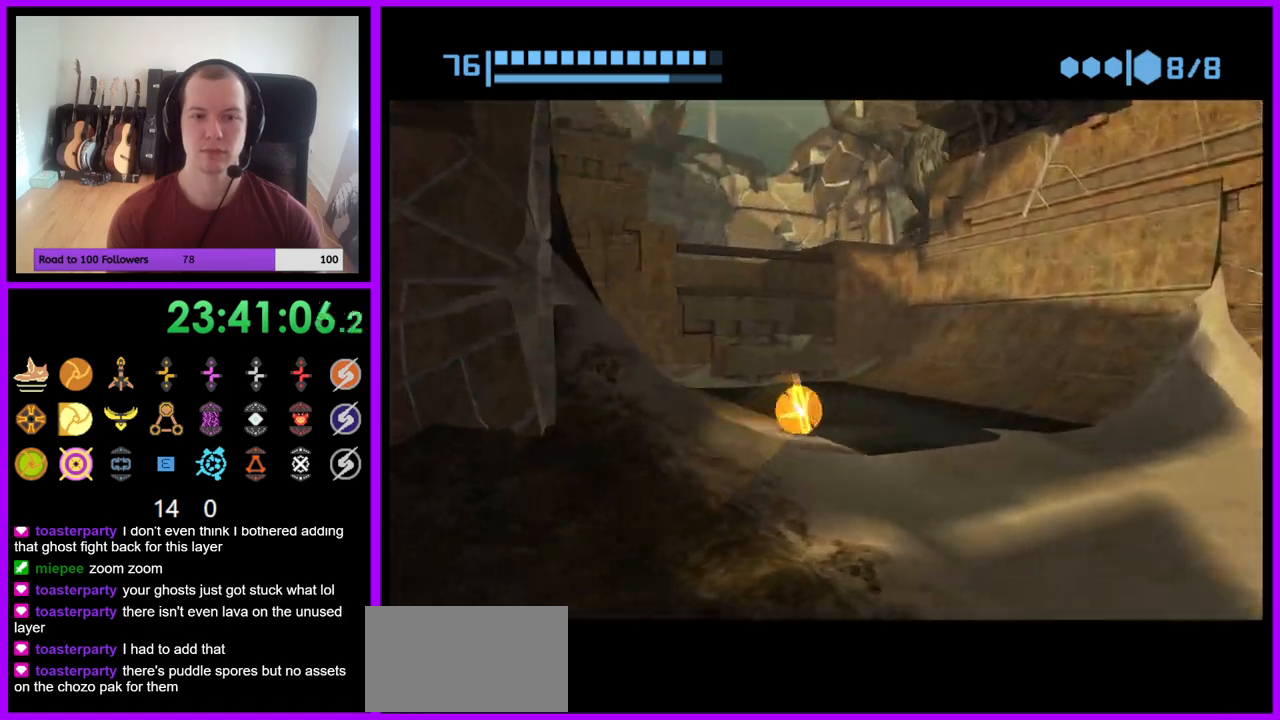
{"buttons": [], "left_stick": "up", "right_stick": "center", "events": [[100, "X", "down"], [167, "left_stick", "up"], [200, "X", "up"]]}
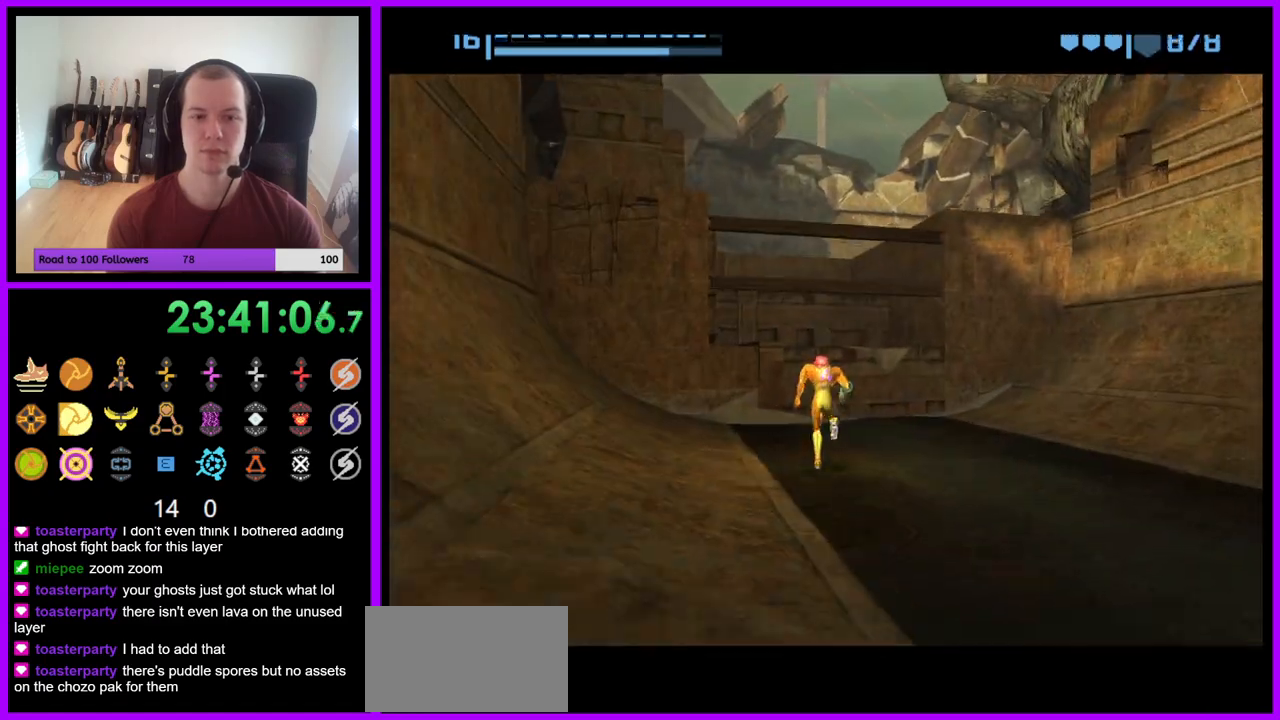
{"buttons": [], "left_stick": "up", "right_stick": "center", "events": []}
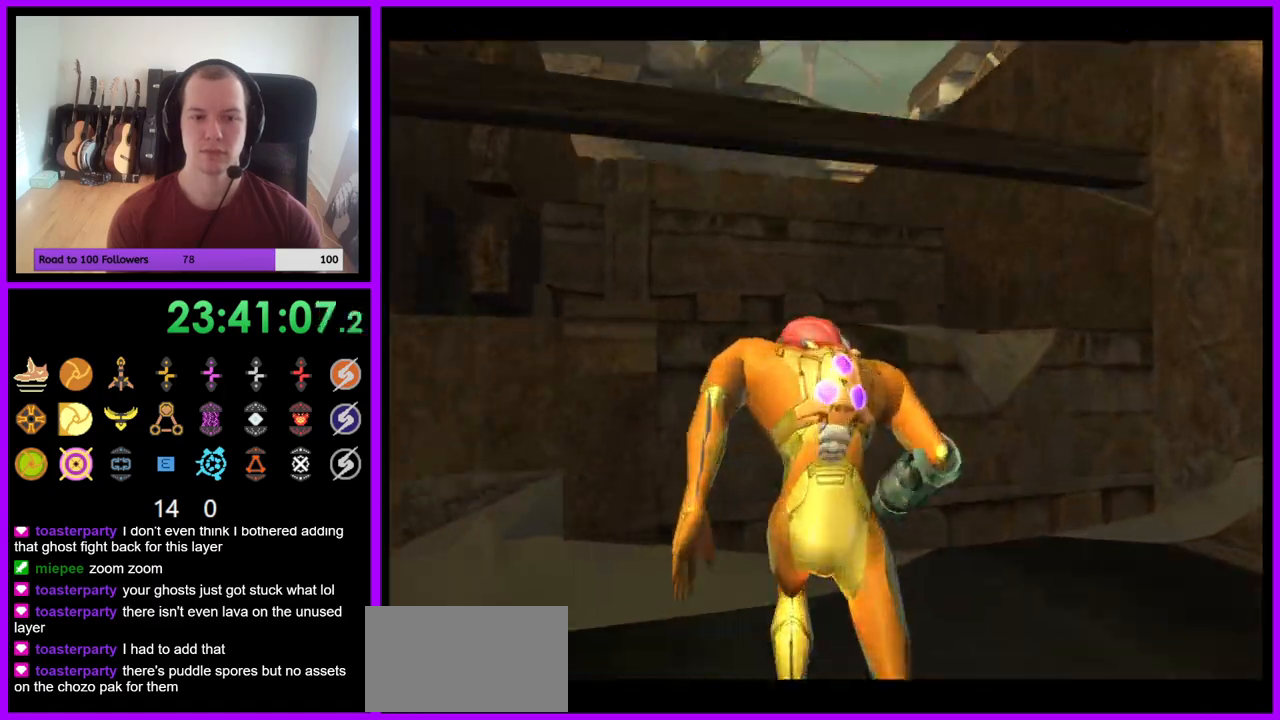
{"buttons": ["L1"], "left_stick": "right", "right_stick": "center", "events": [[267, "left_stick", "up-right"], [283, "B", "down"], [283, "L1", "down"], [367, "left_stick", "right"], [417, "B", "up"]]}
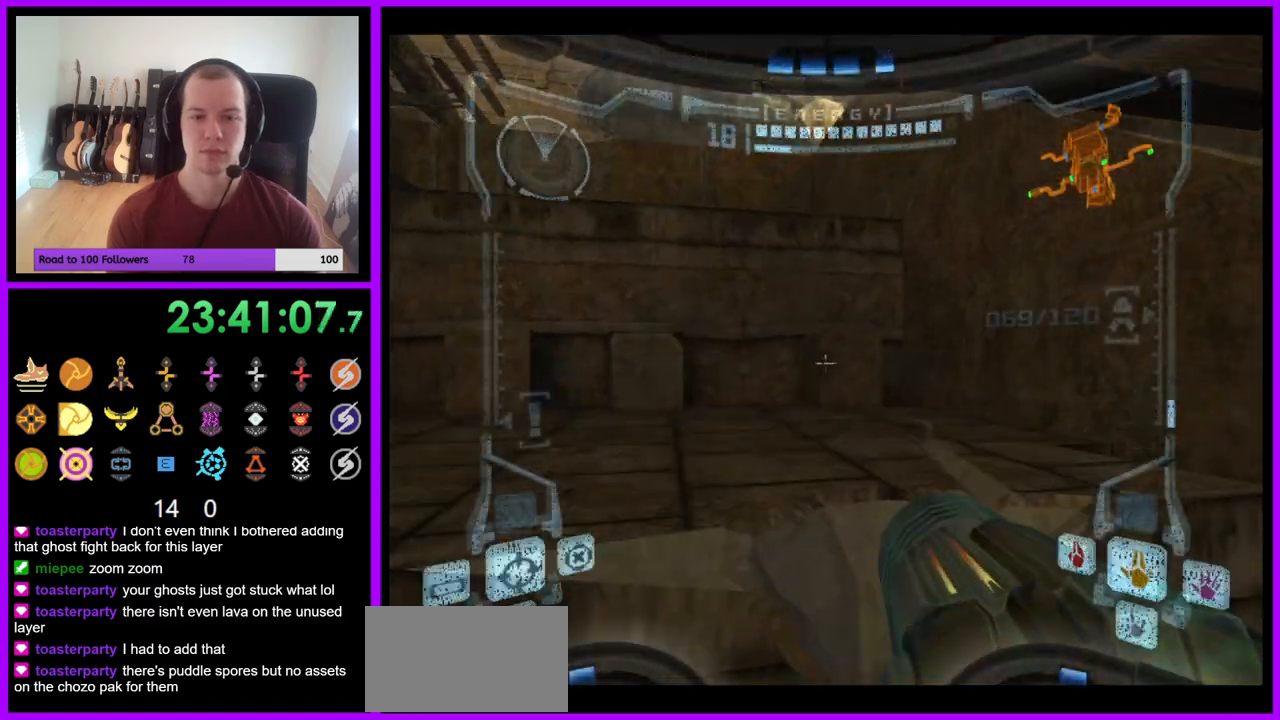
{"buttons": ["L1"], "left_stick": "up", "right_stick": "center", "events": [[150, "left_stick", "up"]]}
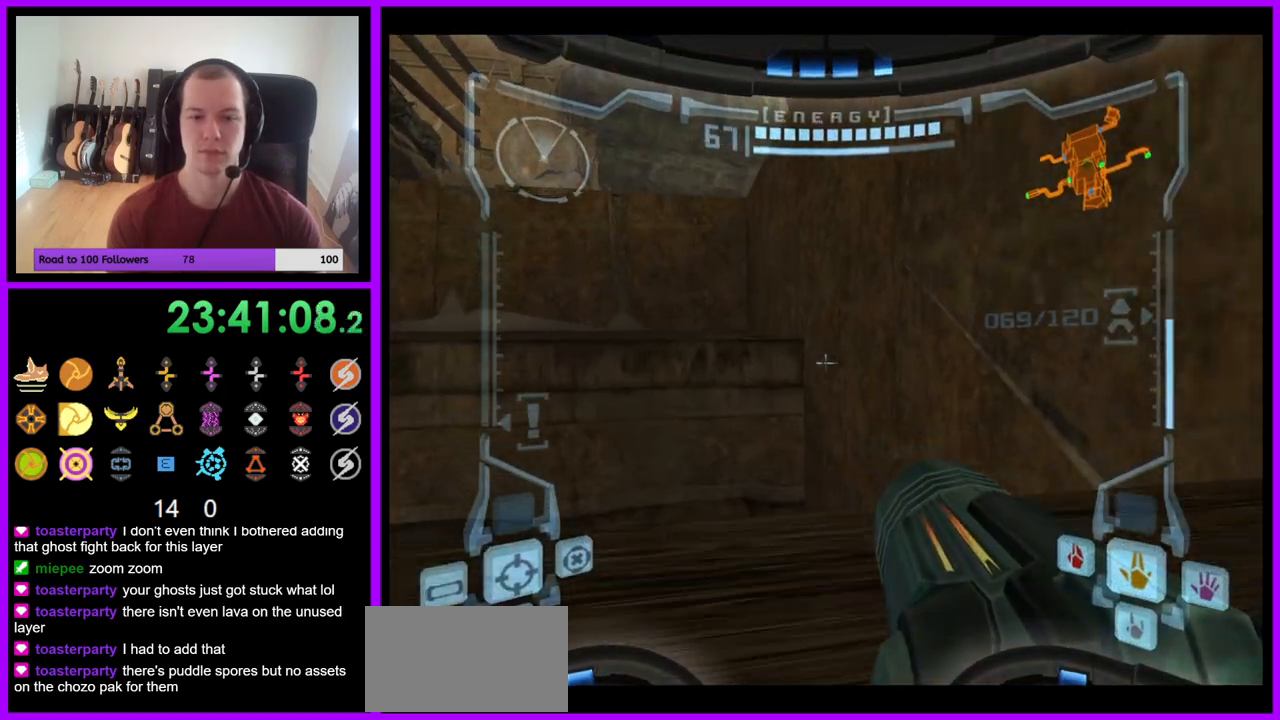
{"buttons": ["L1"], "left_stick": "center", "right_stick": "center", "events": [[83, "left_stick", "center"], [267, "B", "down"], [283, "left_stick", "down"], [383, "B", "up"], [483, "left_stick", "center"]]}
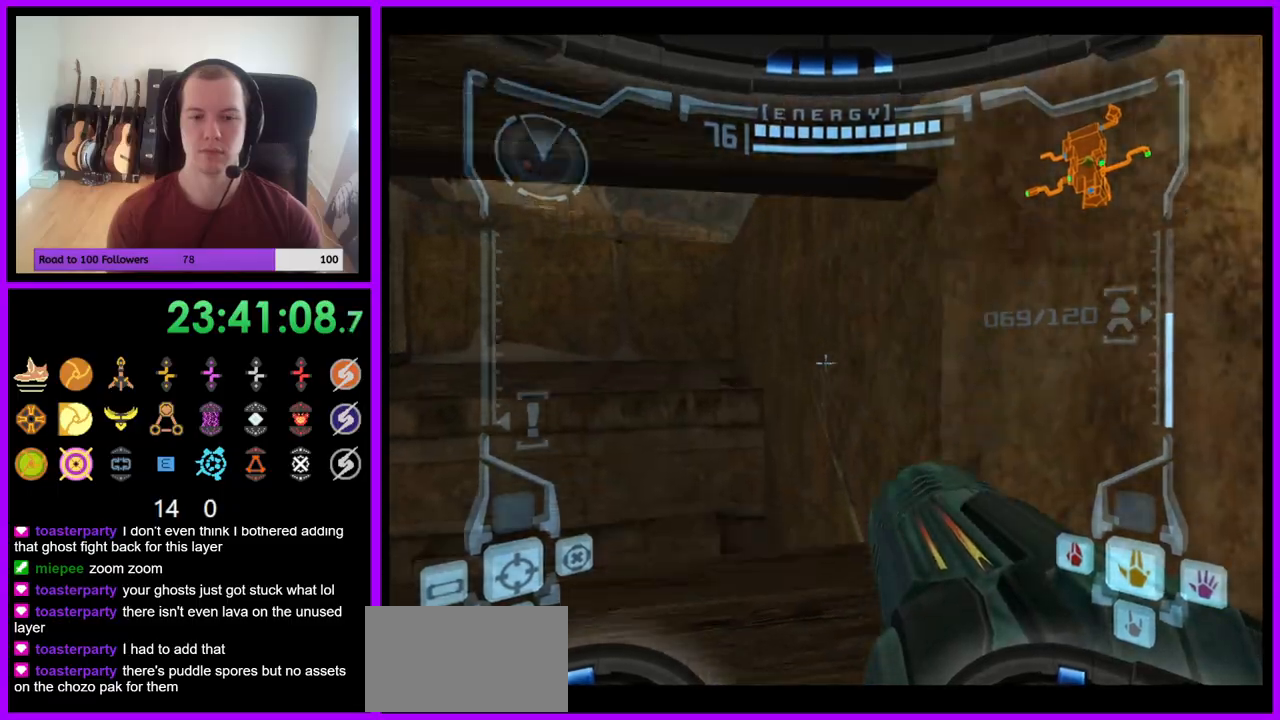
{"buttons": ["B", "L1"], "left_stick": "up", "right_stick": "center", "events": [[283, "B", "down"], [283, "left_stick", "up"]]}
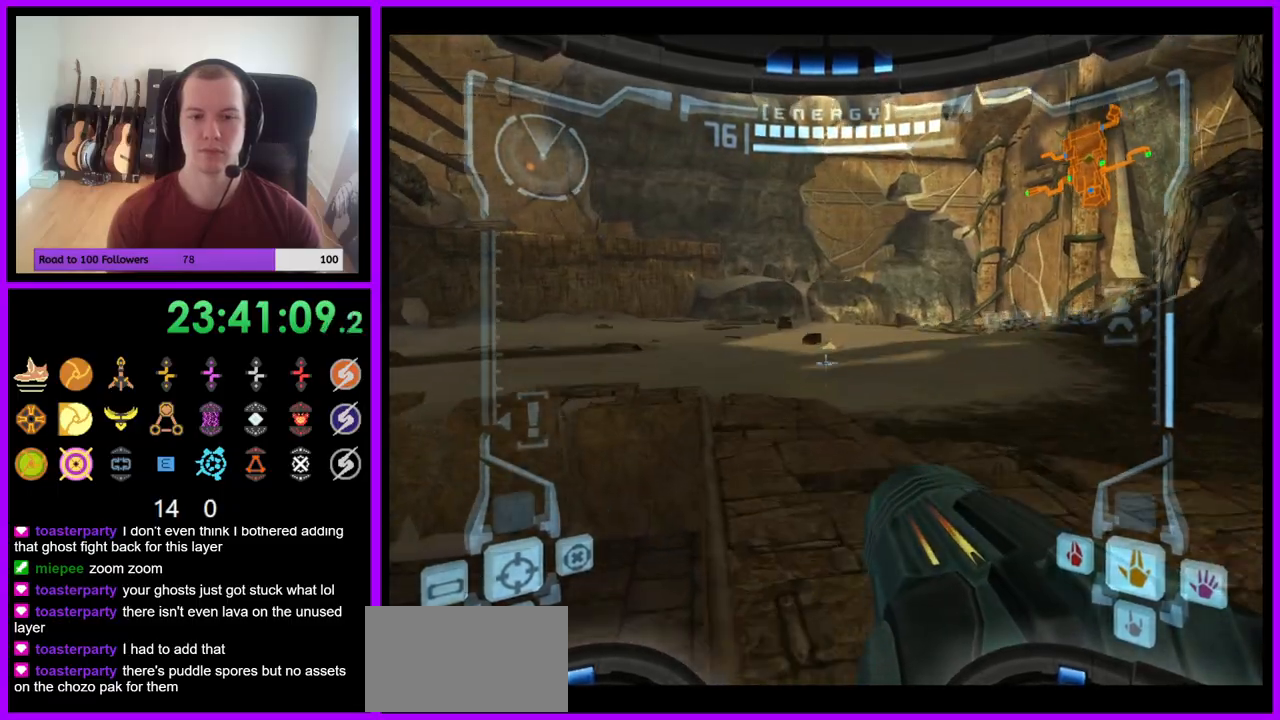
{"buttons": ["L1"], "left_stick": "up-right", "right_stick": "center", "events": [[83, "B", "up"], [83, "left_stick", "up-right"]]}
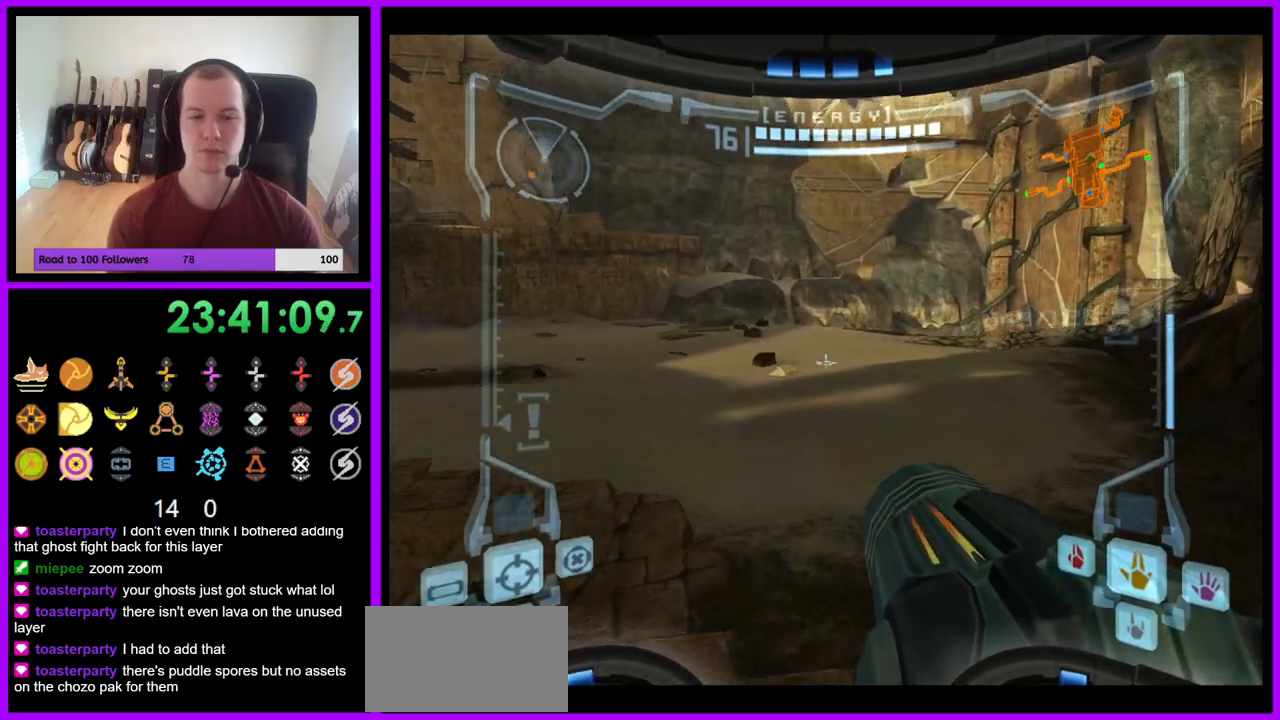
{"buttons": [], "left_stick": "up-right", "right_stick": "center", "events": [[117, "B", "down"], [267, "B", "up"], [400, "L1", "up"]]}
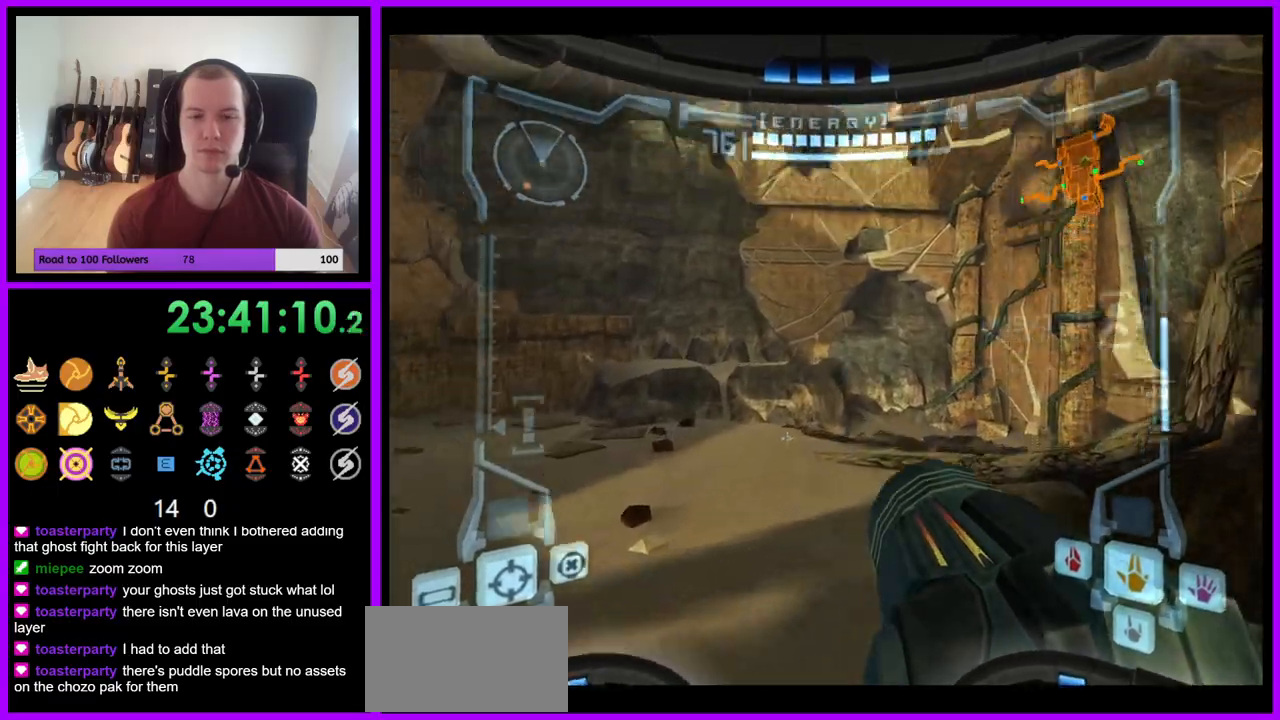
{"buttons": [], "left_stick": "up", "right_stick": "center", "events": [[333, "left_stick", "up"]]}
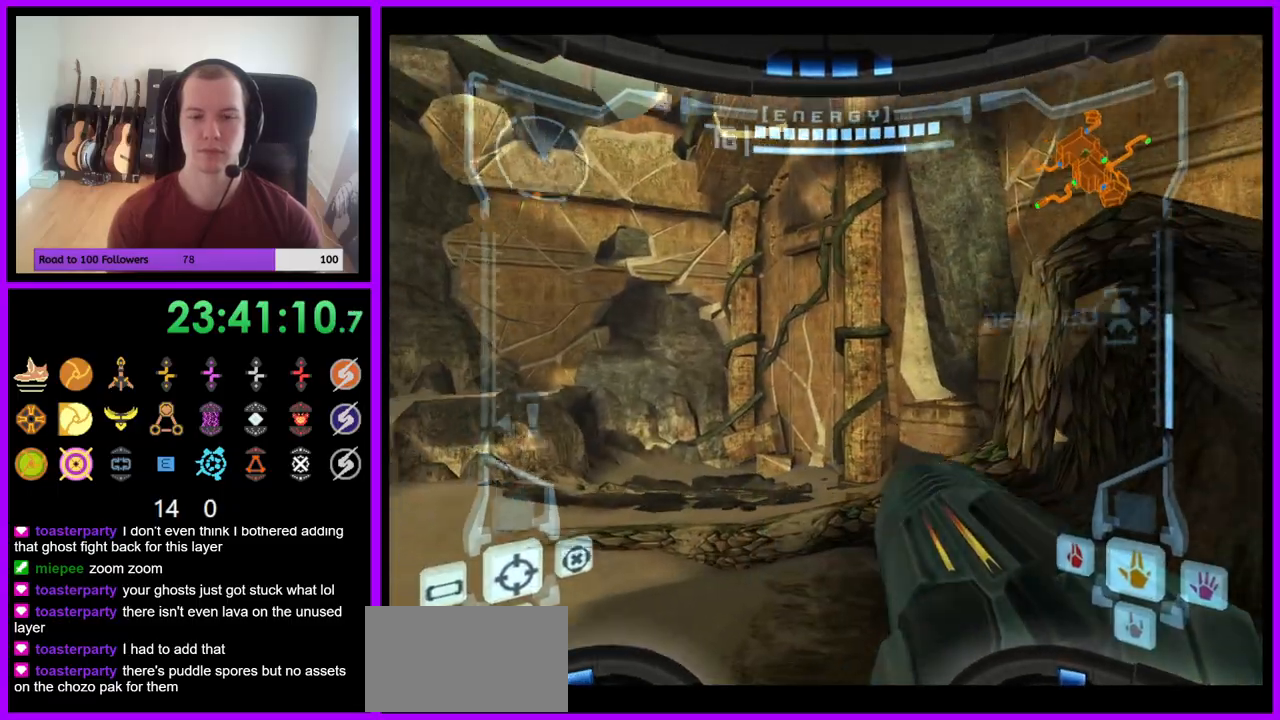
{"buttons": ["L1"], "left_stick": "up-right", "right_stick": "center", "events": [[267, "L1", "down"], [283, "B", "down"], [283, "left_stick", "up-right"], [383, "B", "up"]]}
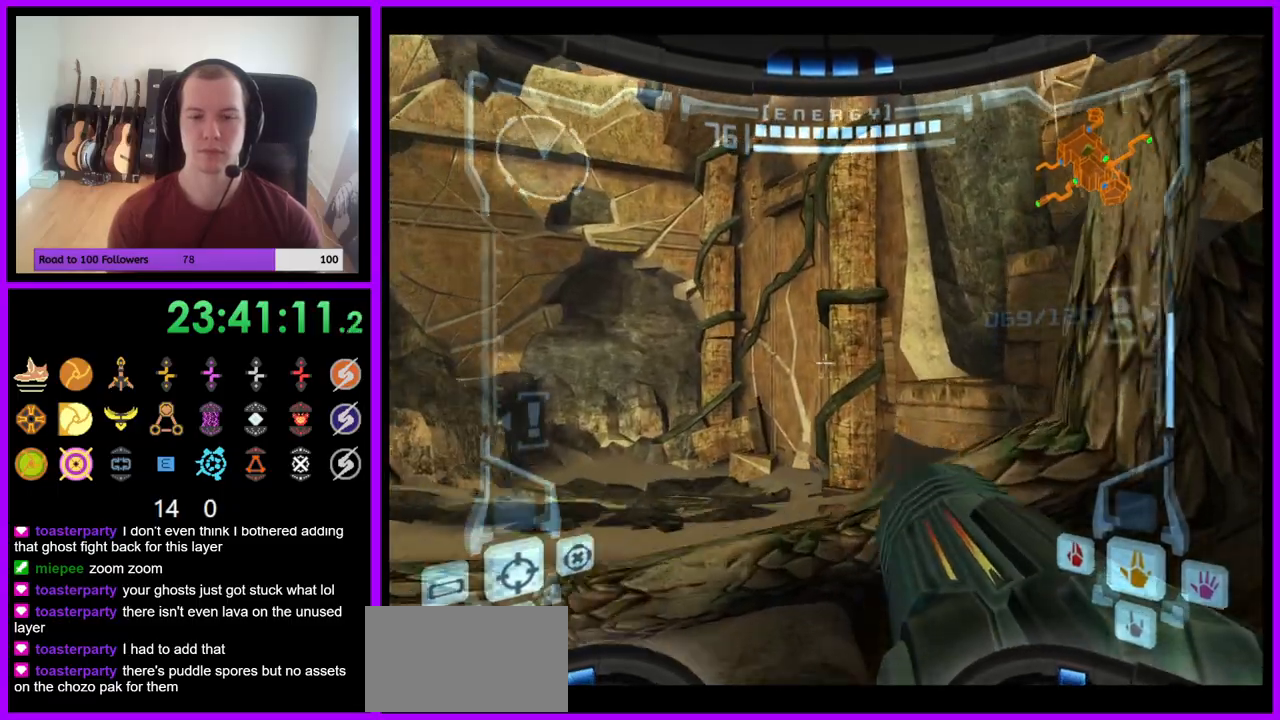
{"buttons": ["B", "L1"], "left_stick": "up-right", "right_stick": "center", "events": [[133, "left_stick", "up"], [483, "left_stick", "up-right"], [500, "B", "down"]]}
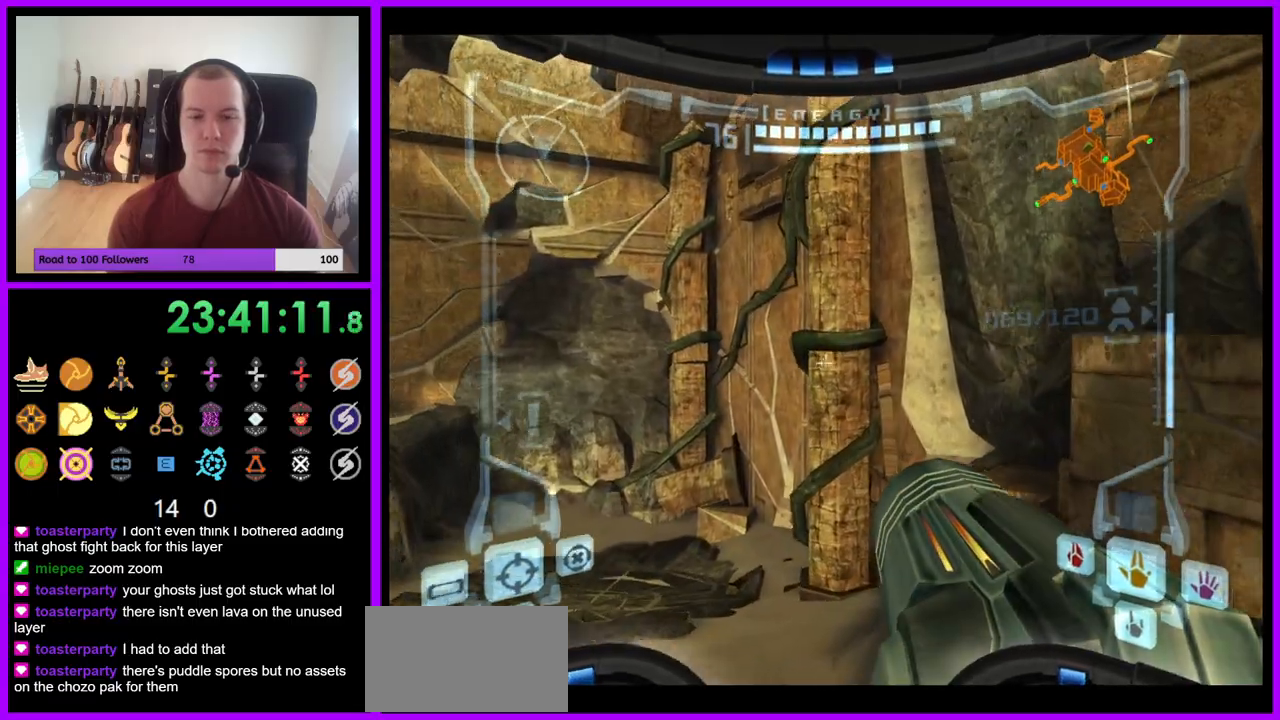
{"buttons": [], "left_stick": "up-left", "right_stick": "center", "events": [[117, "B", "up"], [217, "L1", "up"], [333, "left_stick", "up"], [433, "left_stick", "up-left"]]}
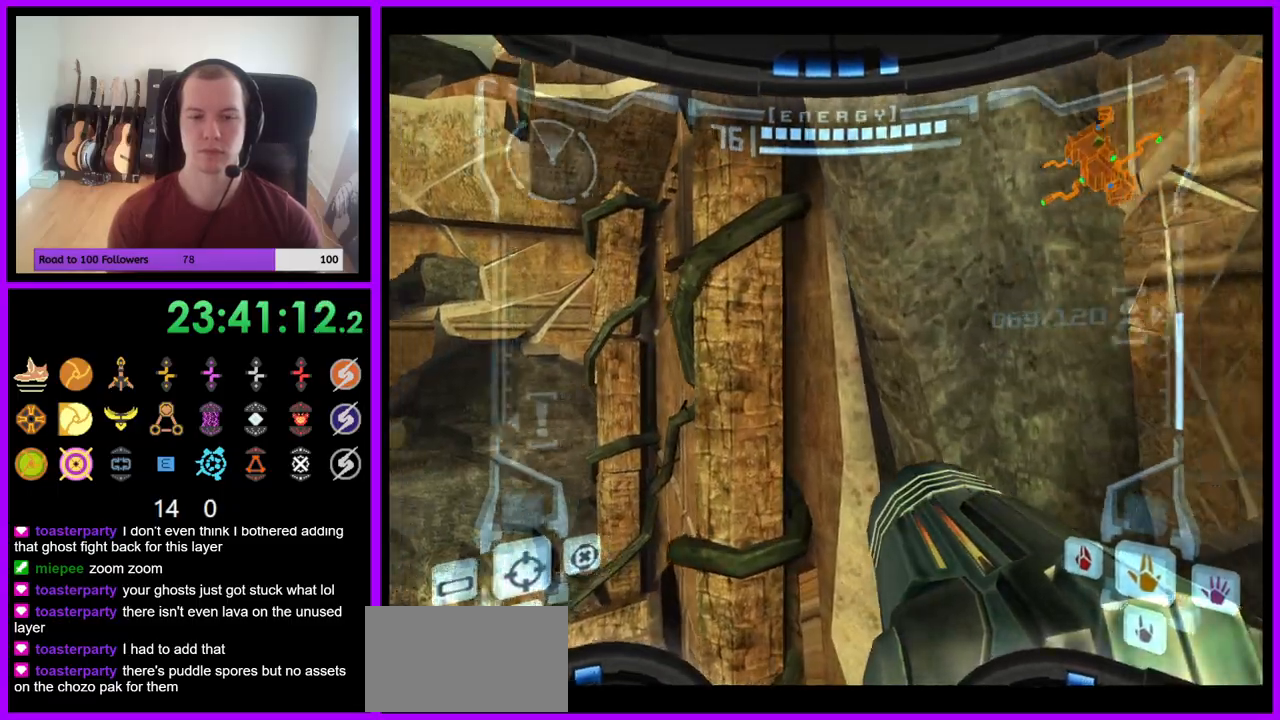
{"buttons": ["L1"], "left_stick": "center", "right_stick": "center", "events": [[33, "left_stick", "left"], [200, "left_stick", "center"], [283, "L1", "down"]]}
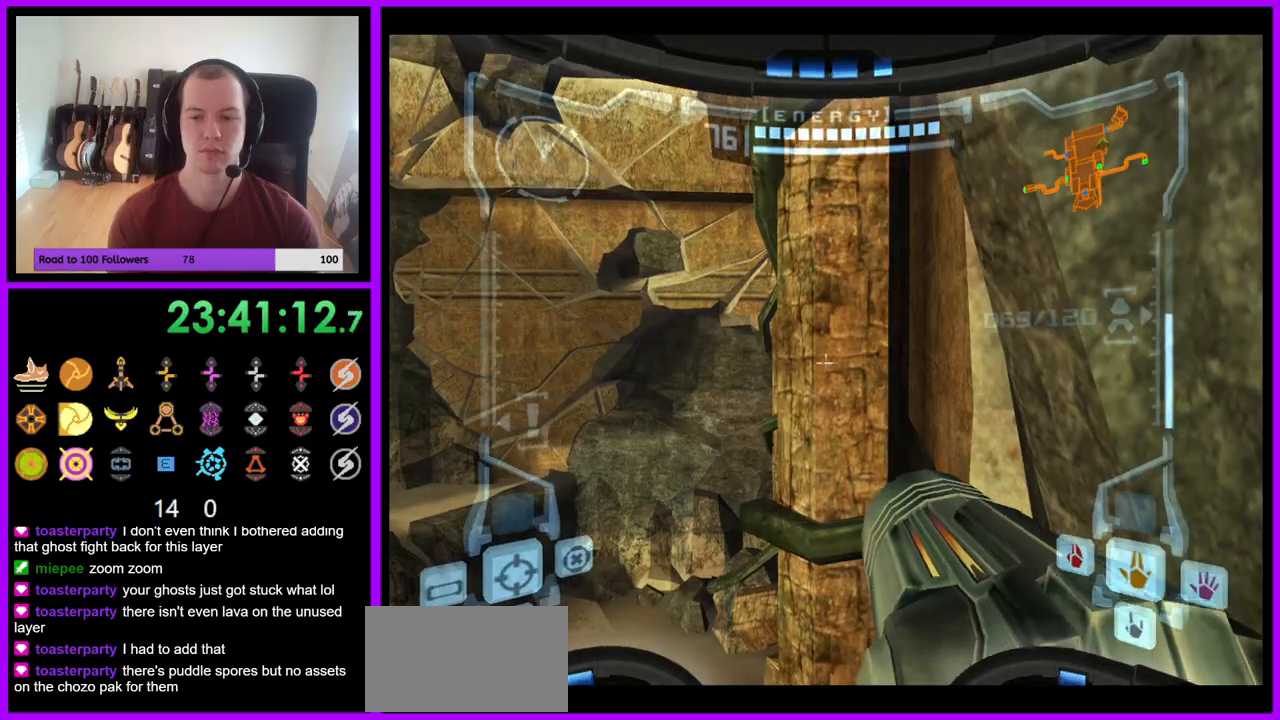
{"buttons": [], "left_stick": "up-left", "right_stick": "center", "events": [[200, "left_stick", "up-left"], [250, "B", "down"], [333, "B", "up"], [483, "L1", "up"]]}
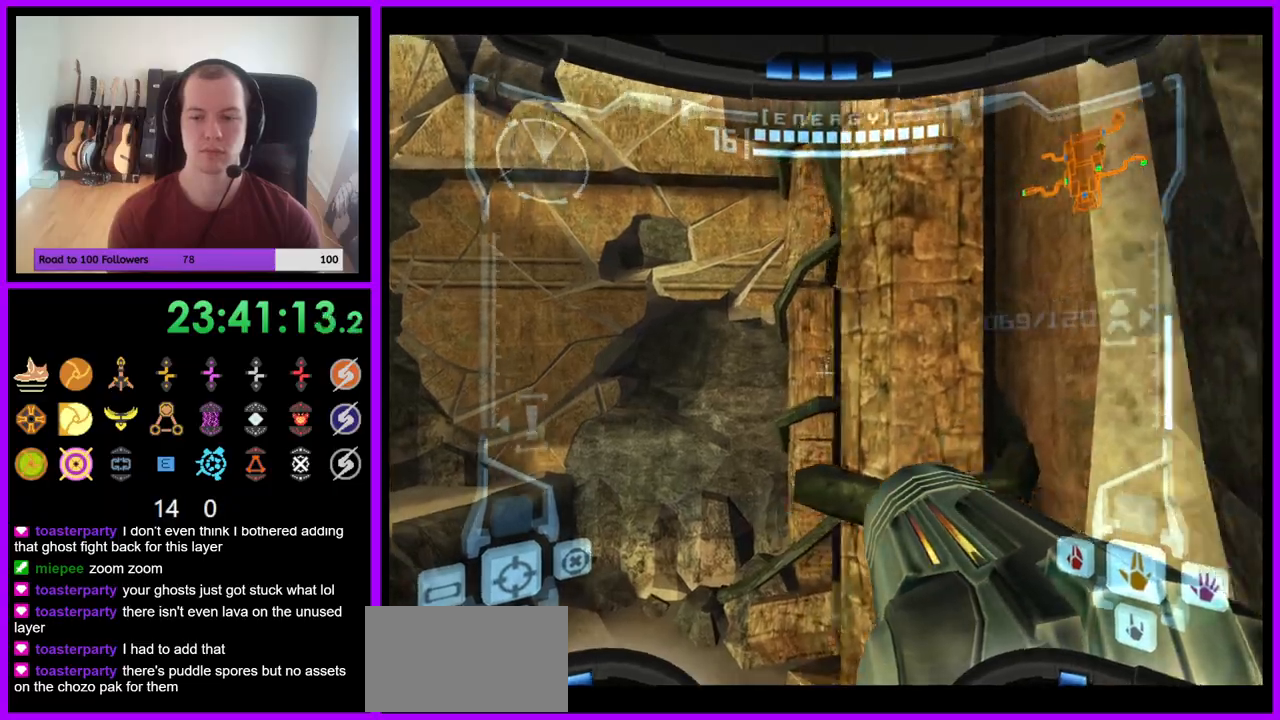
{"buttons": ["B", "L1"], "left_stick": "down-right", "right_stick": "center", "events": [[33, "left_stick", "up"], [183, "left_stick", "right"], [250, "L1", "down"], [250, "left_stick", "down-right"], [417, "B", "down"]]}
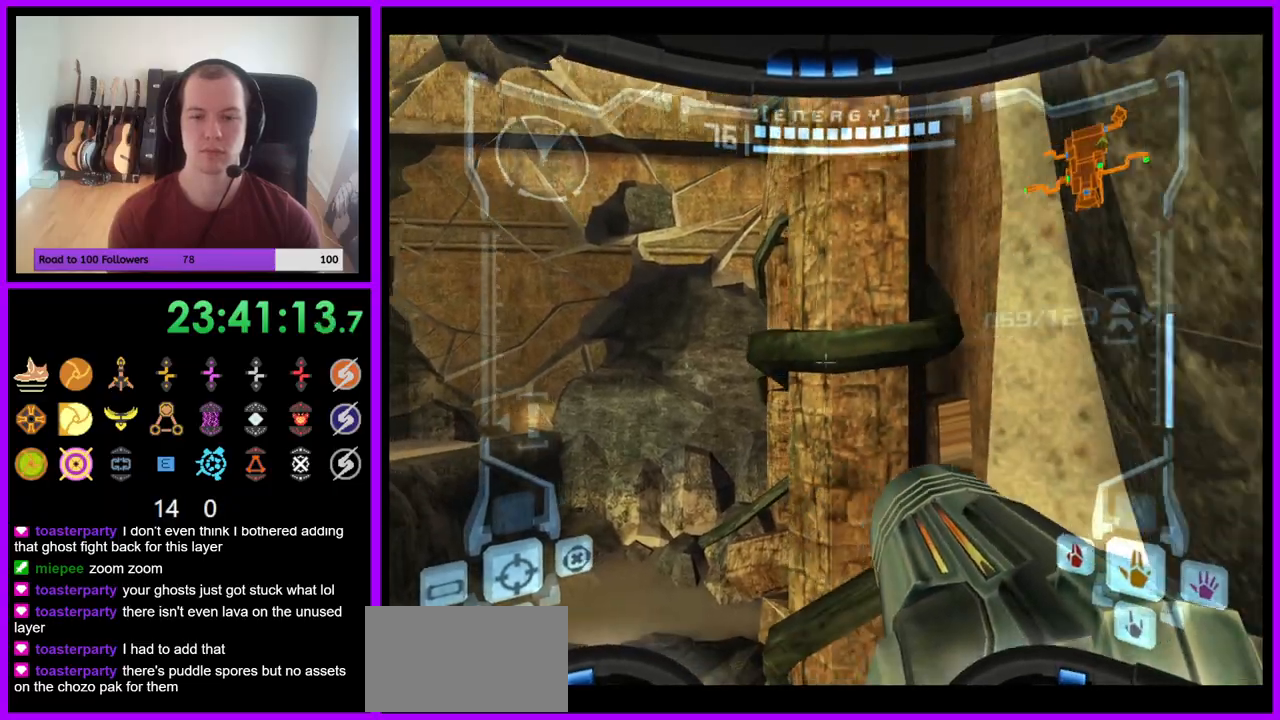
{"buttons": ["L1"], "left_stick": "center", "right_stick": "center", "events": [[17, "B", "up"], [250, "left_stick", "down"], [417, "left_stick", "center"]]}
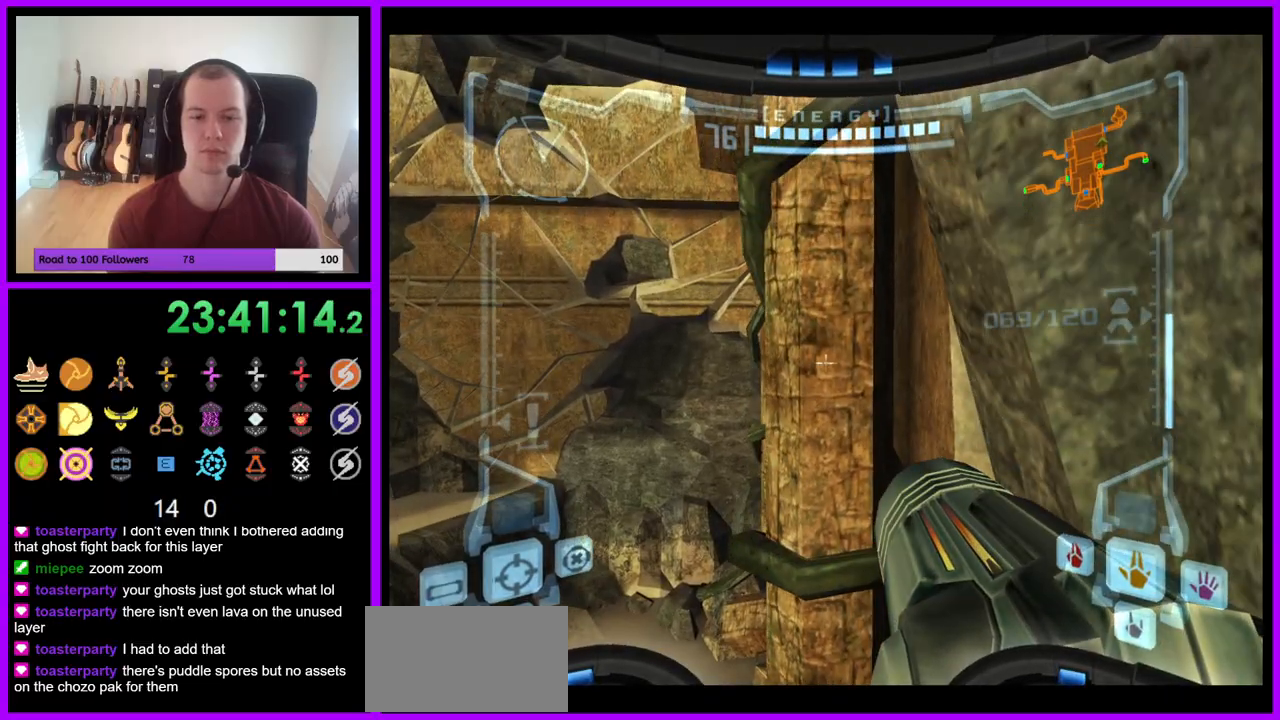
{"buttons": ["B", "L1"], "left_stick": "up-left", "right_stick": "center", "events": [[433, "left_stick", "up-left"], [450, "B", "down"]]}
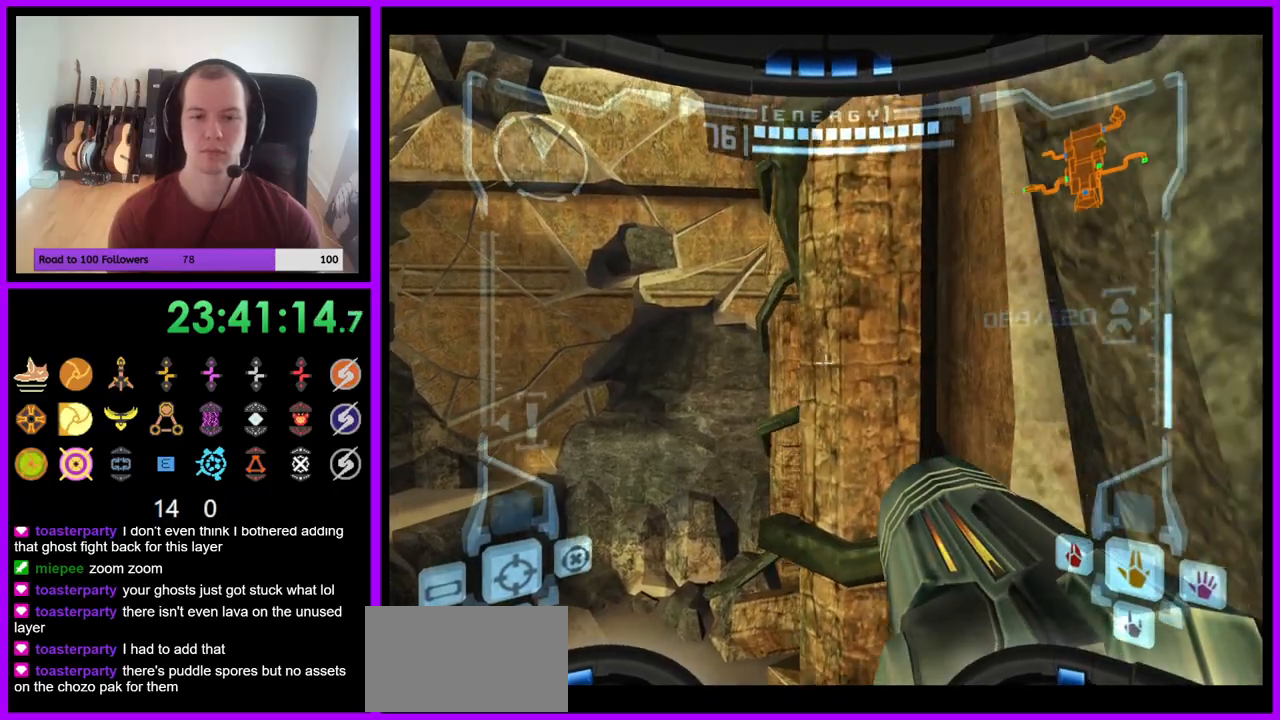
{"buttons": [], "left_stick": "up-right", "right_stick": "center", "events": [[33, "B", "up"], [250, "L1", "up"], [250, "left_stick", "up"], [350, "left_stick", "up-right"]]}
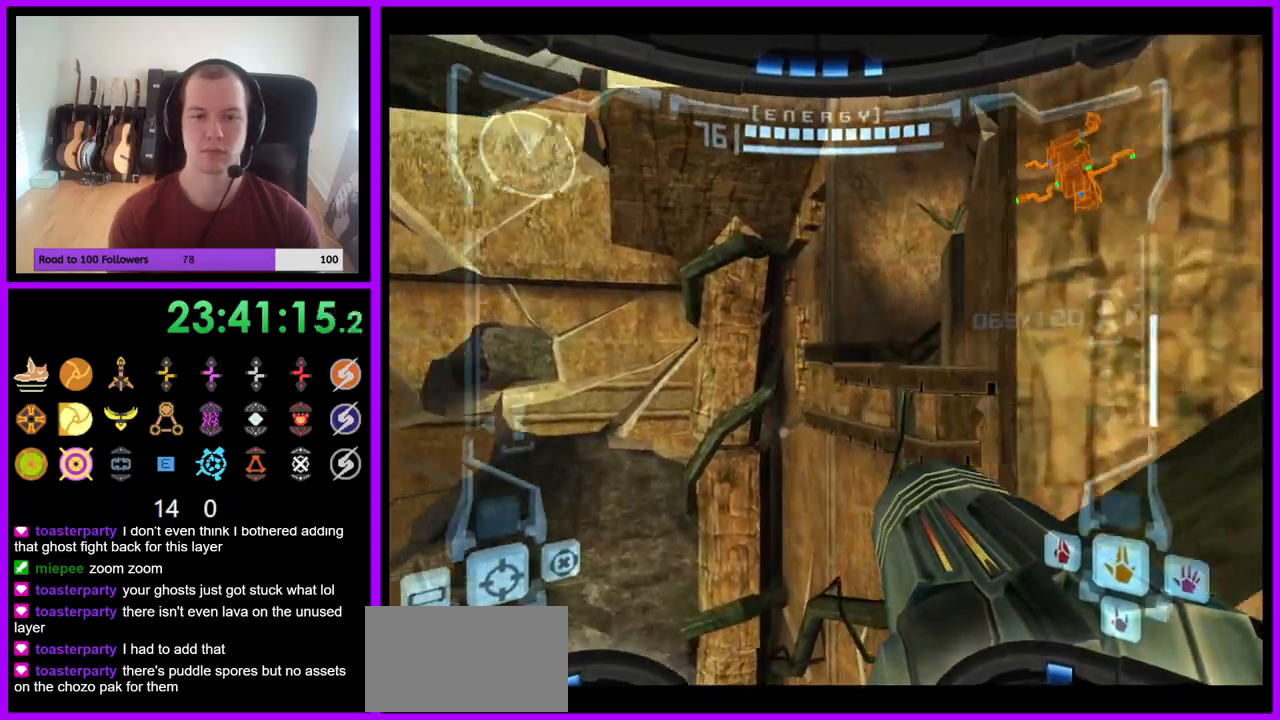
{"buttons": [], "left_stick": "up-right", "right_stick": "center", "events": [[150, "L1", "down"], [167, "left_stick", "up"], [200, "B", "down"], [283, "B", "up"], [483, "L1", "up"], [500, "left_stick", "up-right"]]}
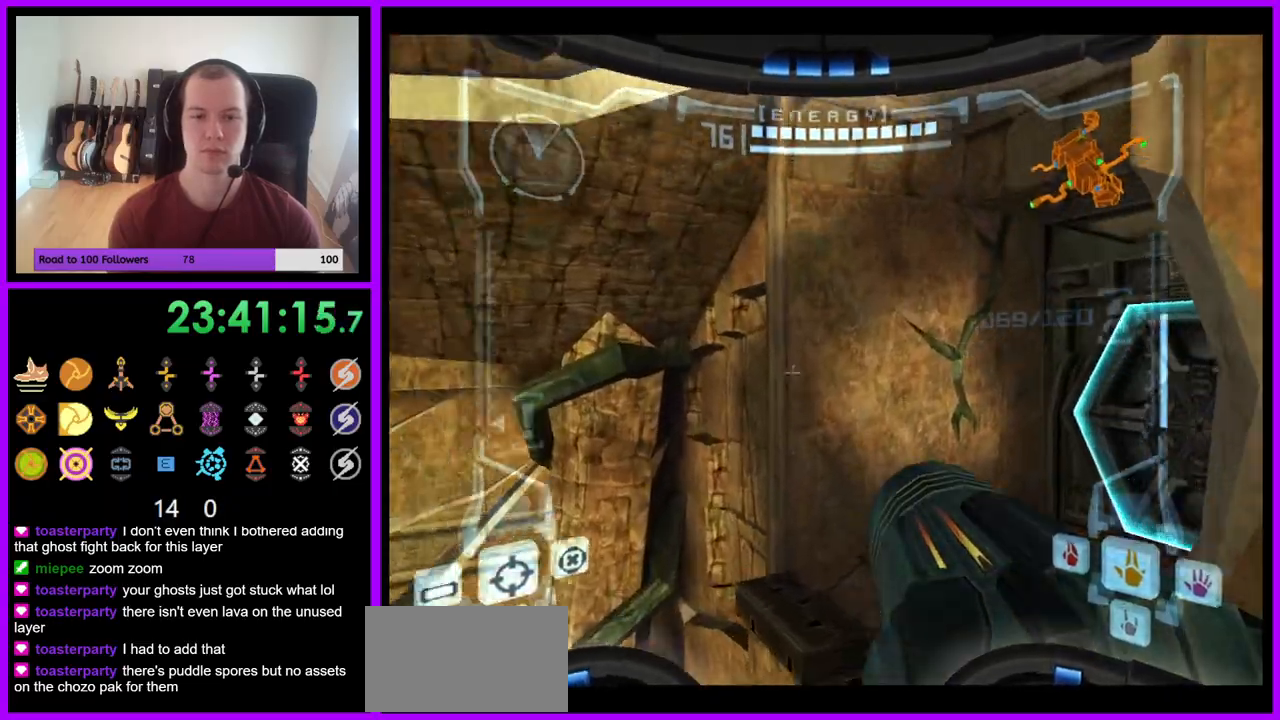
{"buttons": [], "left_stick": "right", "right_stick": "up-right"}
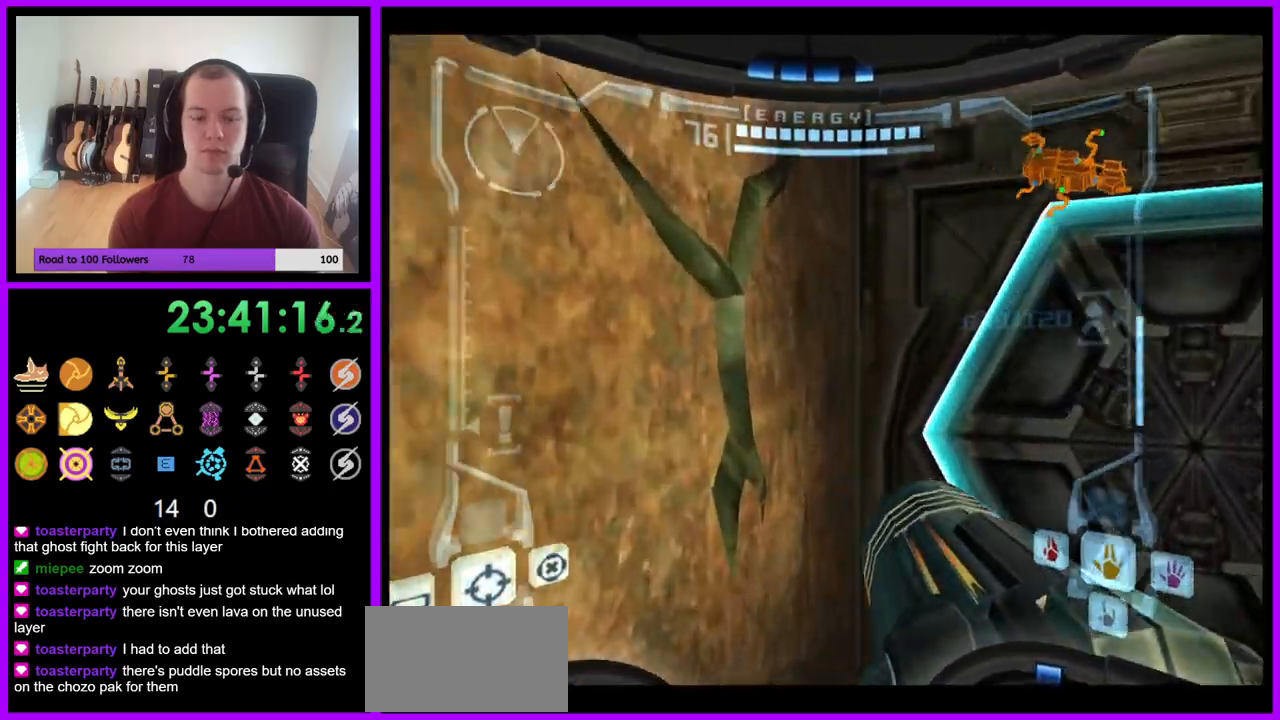
{"buttons": [], "left_stick": "up", "right_stick": "center"}
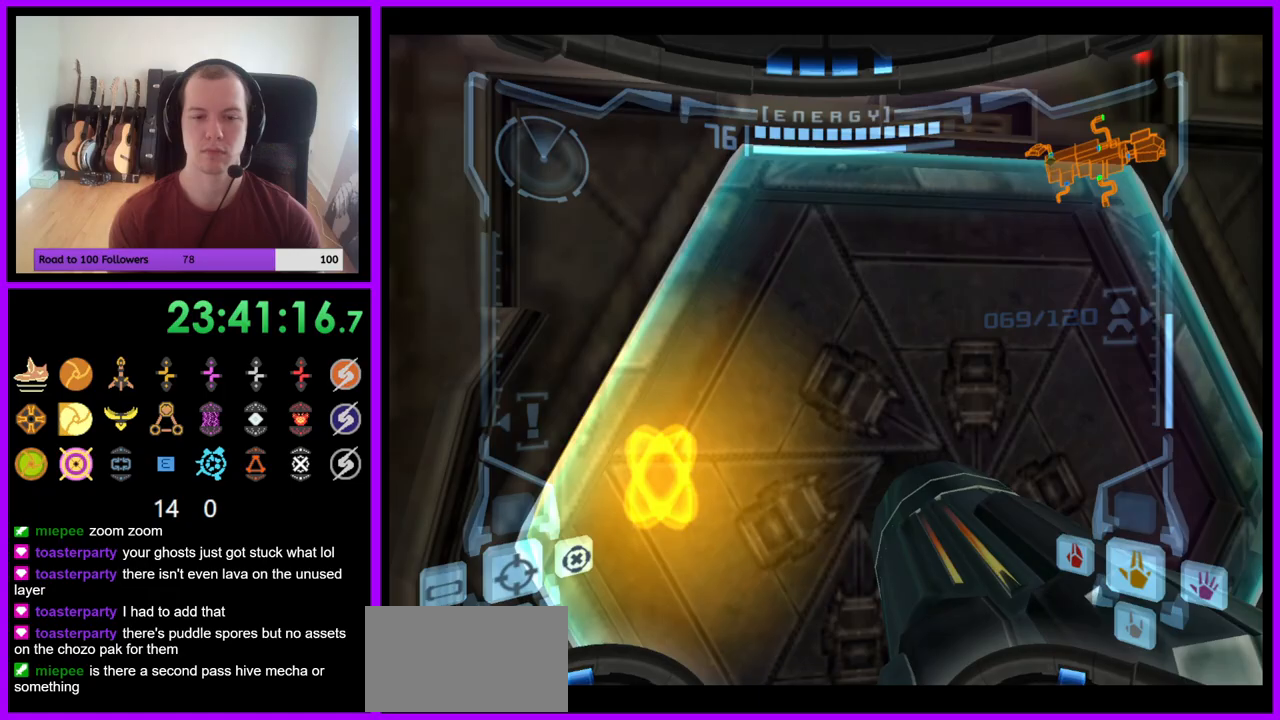
{"buttons": [], "left_stick": "up-left", "right_stick": "center", "events": [[67, "L1", "down"], [117, "left_stick", "up-right"], [233, "left_stick", "up"], [467, "L1", "up"], [500, "left_stick", "up-left"]]}